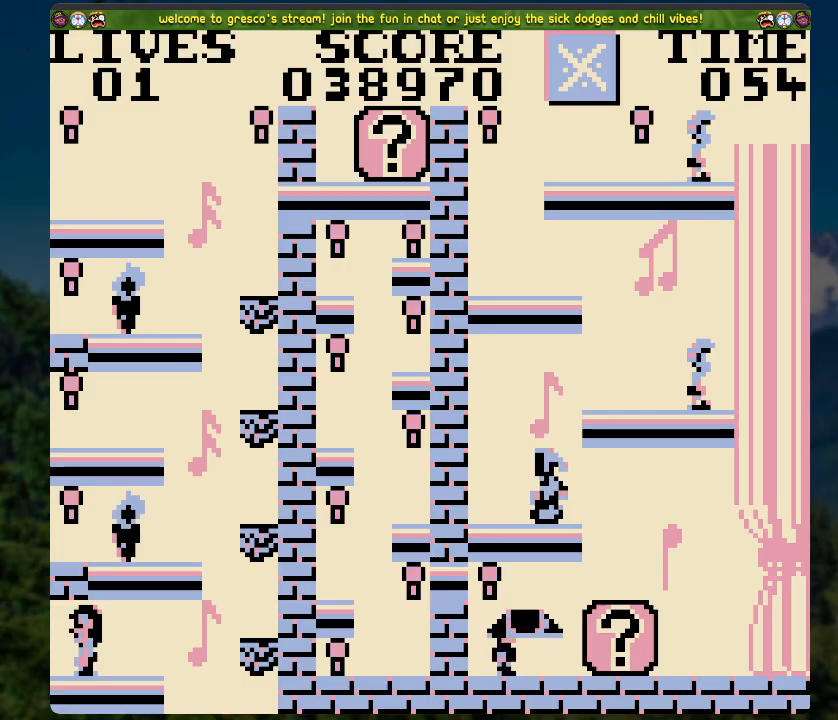
Gameplay with a controller (Xbox layout); each line is a JSON object with the inputs held at the frame after it. "events" lists button and stick changes between this image and that frame as [ms after this image, input, new state], when the widget could be followed in between.
{"buttons": ["A", "DPAD_RIGHT"], "left_stick": "center", "right_stick": "center", "events": [[168, "DPAD_RIGHT", "down"], [419, "A", "down"]]}
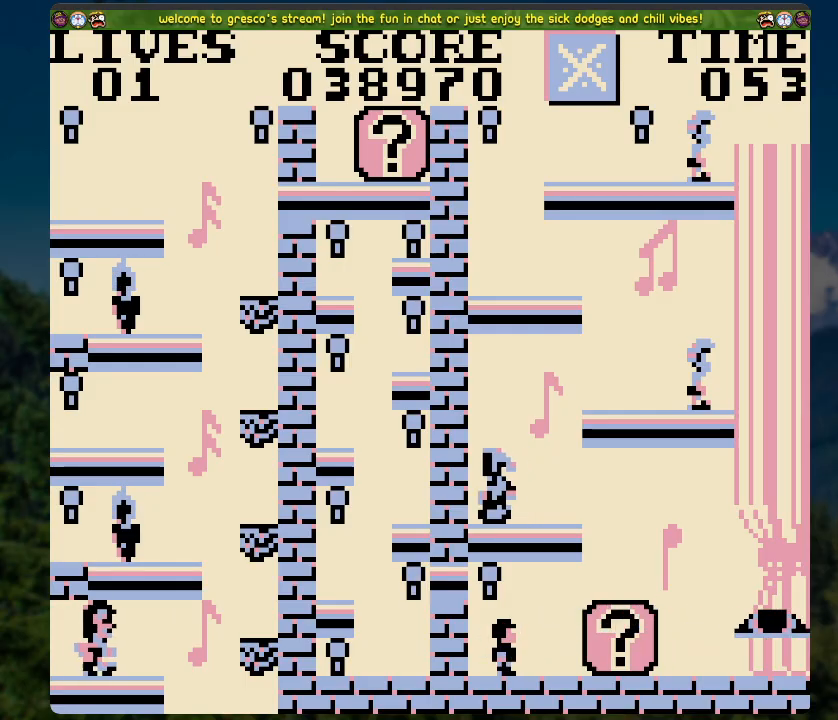
{"buttons": [], "left_stick": "center", "right_stick": "center", "events": [[50, "A", "up"], [435, "DPAD_RIGHT", "up"]]}
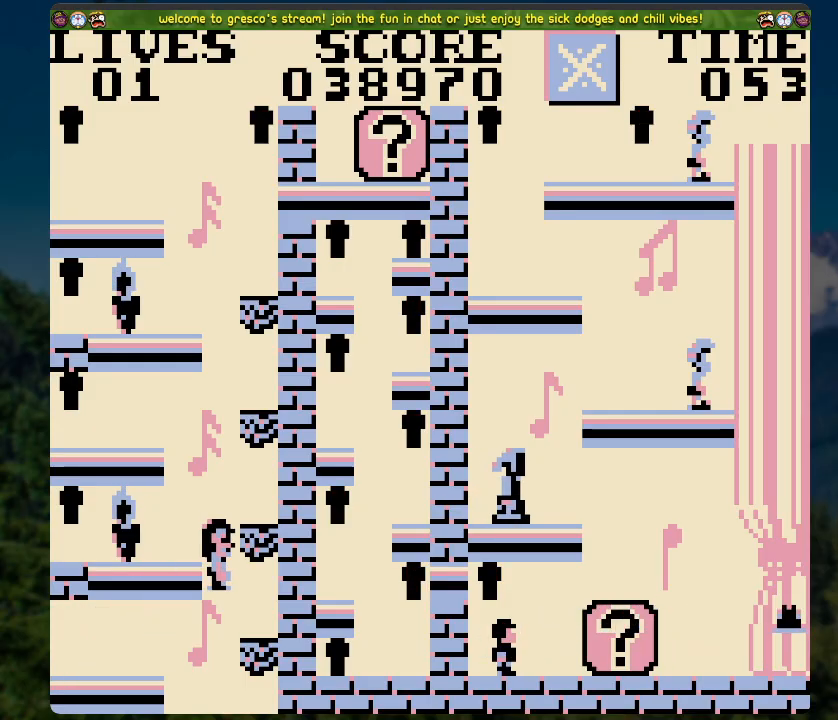
{"buttons": [], "left_stick": "center", "right_stick": "center", "events": [[50, "A", "down"], [184, "DPAD_LEFT", "down"], [468, "DPAD_LEFT", "up"], [502, "A", "up"]]}
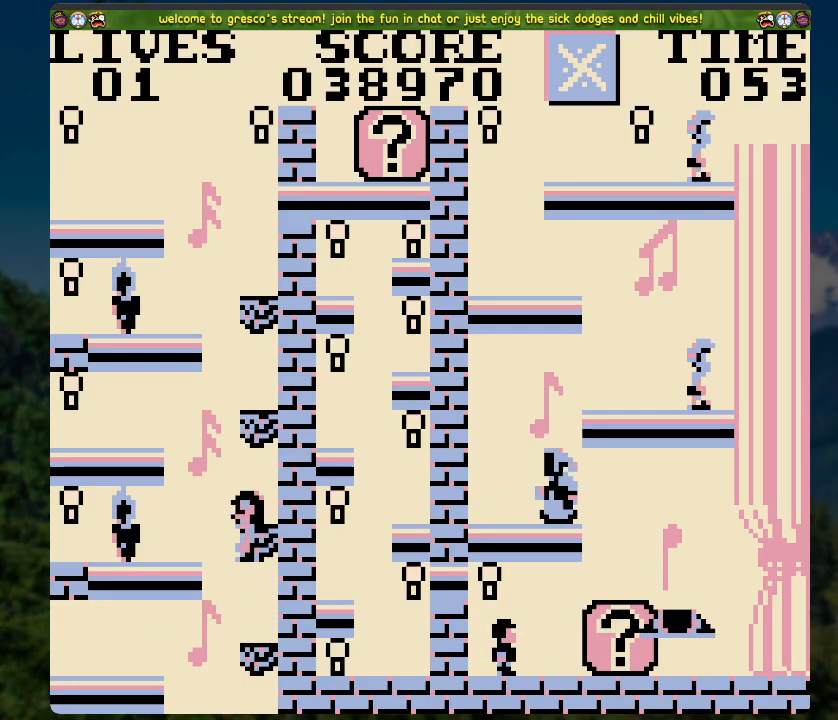
{"buttons": ["A", "DPAD_LEFT"], "left_stick": "center", "right_stick": "center", "events": [[318, "A", "down"], [351, "DPAD_LEFT", "down"]]}
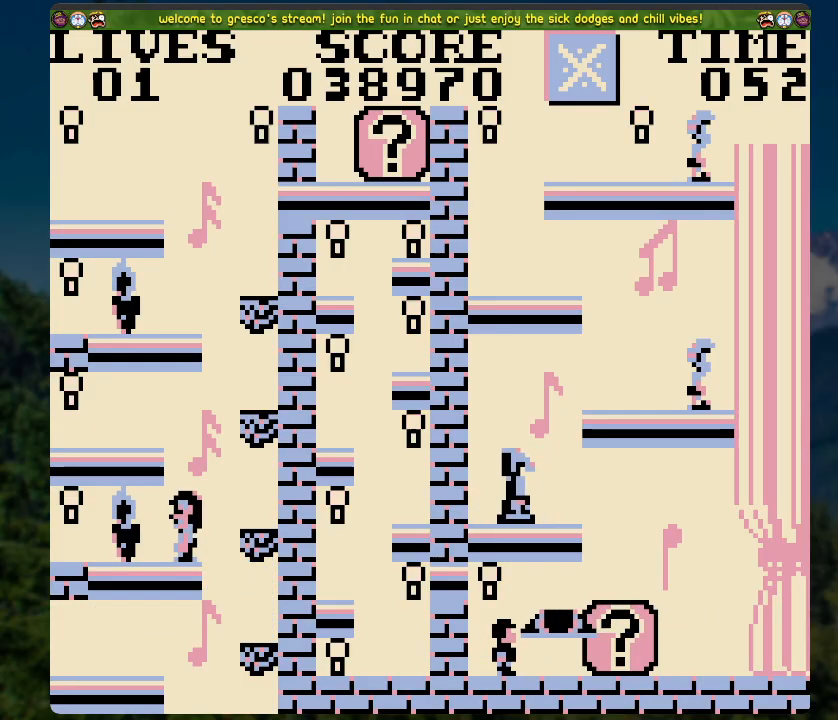
{"buttons": [], "left_stick": "center", "right_stick": "center", "events": [[251, "A", "up"], [401, "DPAD_LEFT", "up"]]}
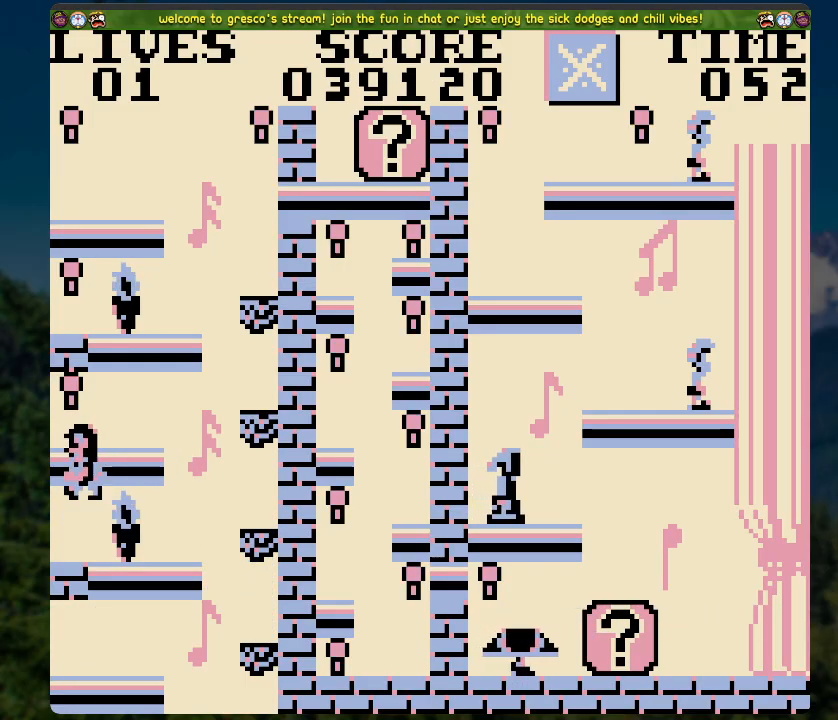
{"buttons": ["A", "DPAD_RIGHT"], "left_stick": "center", "right_stick": "center", "events": [[100, "A", "down"], [134, "DPAD_RIGHT", "down"]]}
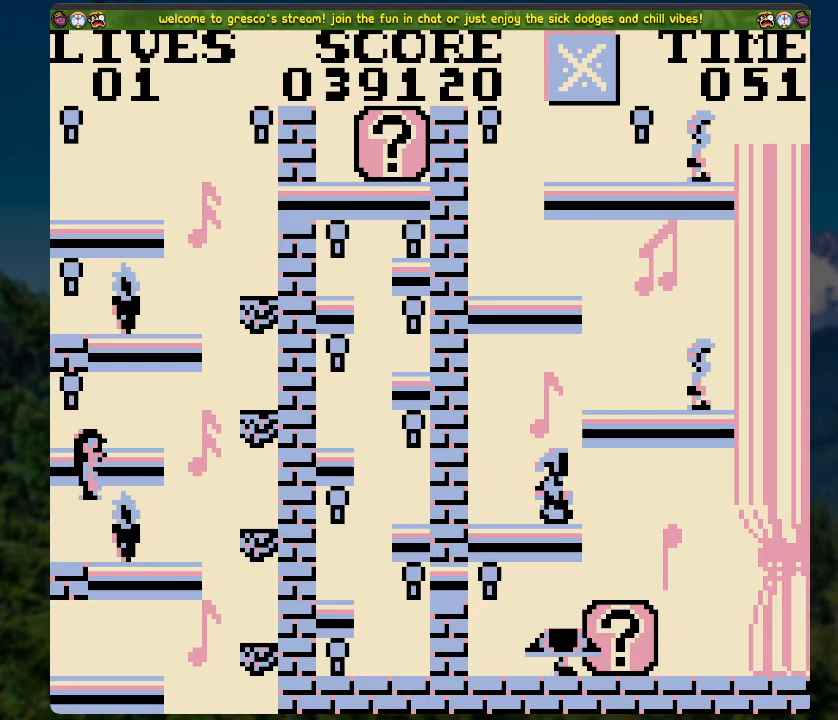
{"buttons": ["DPAD_RIGHT"], "left_stick": "center", "right_stick": "center", "events": [[17, "DPAD_RIGHT", "up"], [33, "A", "up"], [351, "A", "down"], [385, "DPAD_RIGHT", "down"], [435, "A", "up"]]}
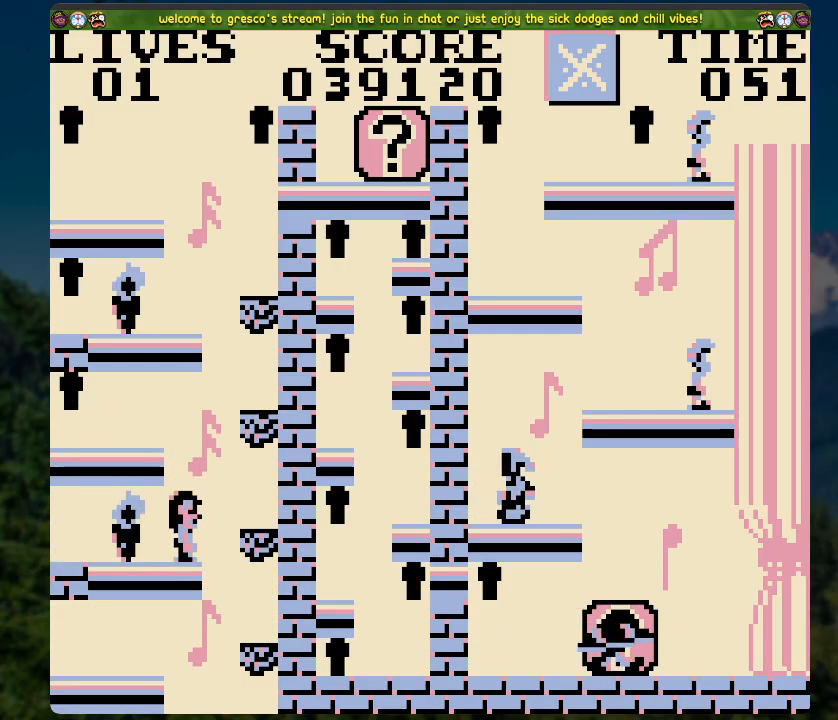
{"buttons": ["DPAD_LEFT"], "left_stick": "center", "right_stick": "center", "events": [[352, "DPAD_RIGHT", "up"], [435, "DPAD_LEFT", "down"]]}
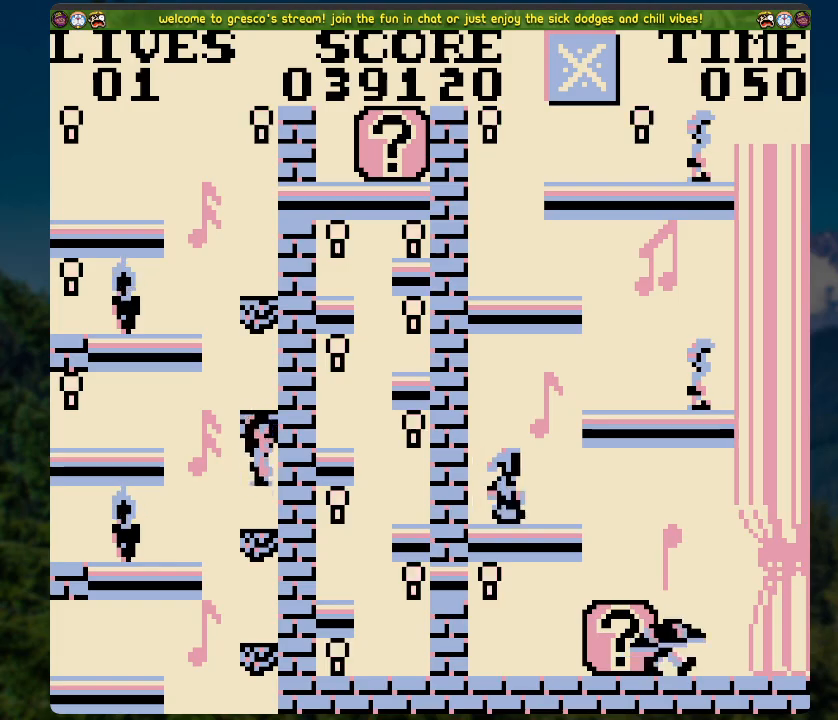
{"buttons": ["DPAD_LEFT"], "left_stick": "center", "right_stick": "center", "events": [[17, "A", "down"], [402, "A", "up"]]}
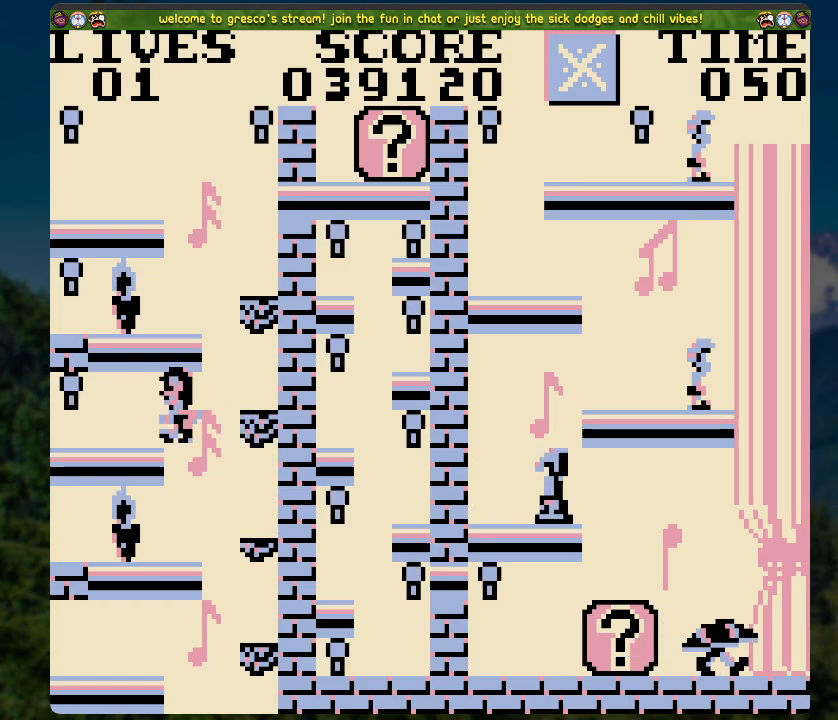
{"buttons": [], "left_stick": "center", "right_stick": "center", "events": [[167, "DPAD_LEFT", "up"]]}
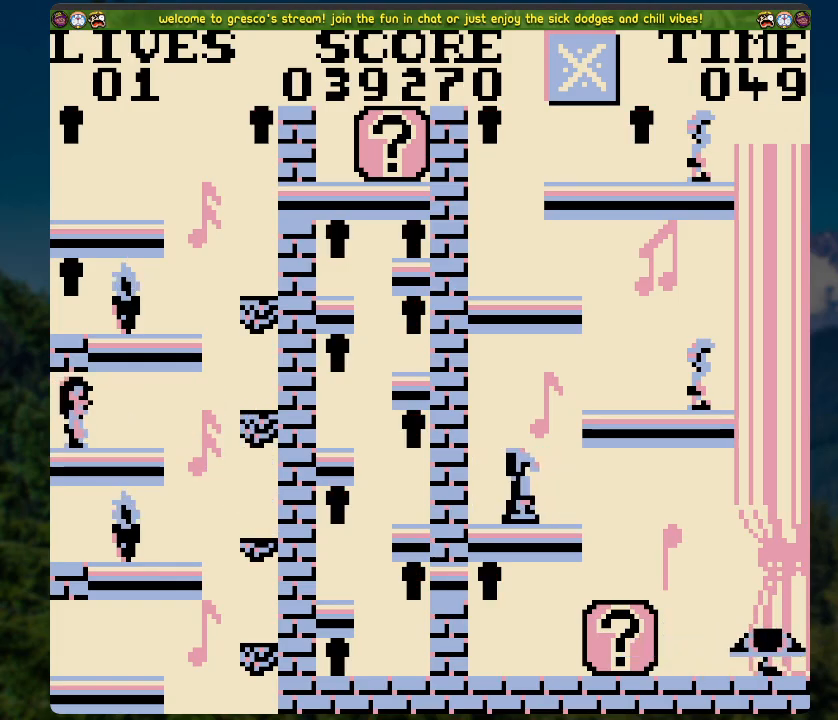
{"buttons": ["DPAD_RIGHT"], "left_stick": "center", "right_stick": "center", "events": [[100, "A", "down"], [100, "DPAD_RIGHT", "down"], [184, "A", "up"]]}
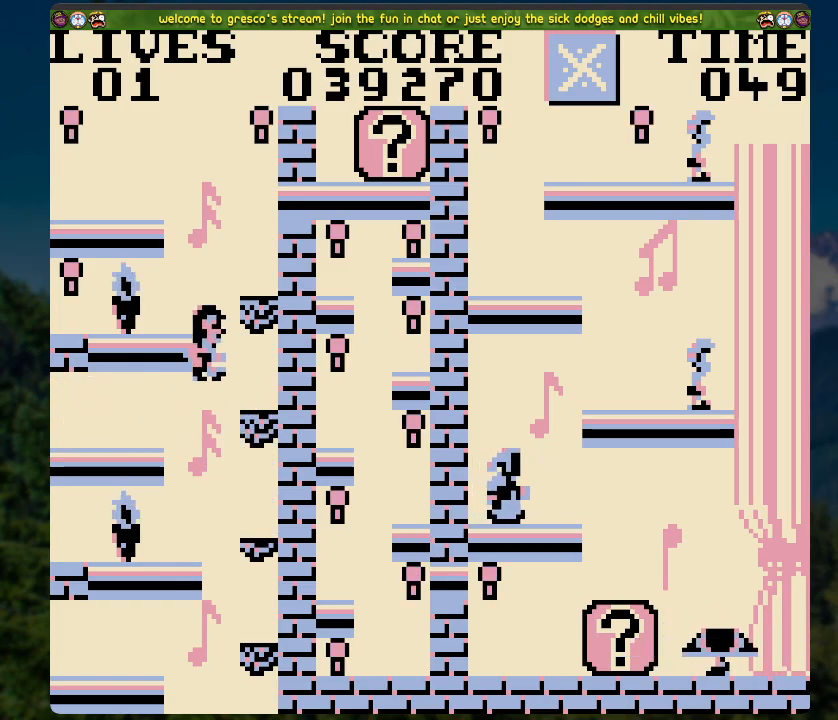
{"buttons": ["A"], "left_stick": "center", "right_stick": "center", "events": [[16, "DPAD_RIGHT", "up"], [217, "DPAD_LEFT", "down"], [234, "A", "down"], [485, "DPAD_LEFT", "up"]]}
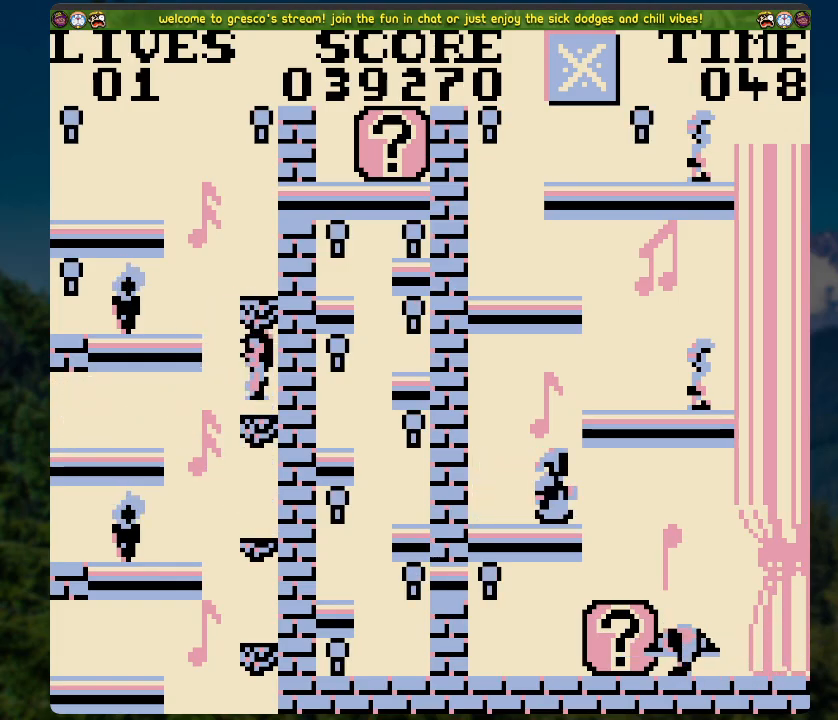
{"buttons": ["DPAD_LEFT"], "left_stick": "center", "right_stick": "center", "events": [[16, "A", "up"], [334, "DPAD_LEFT", "down"]]}
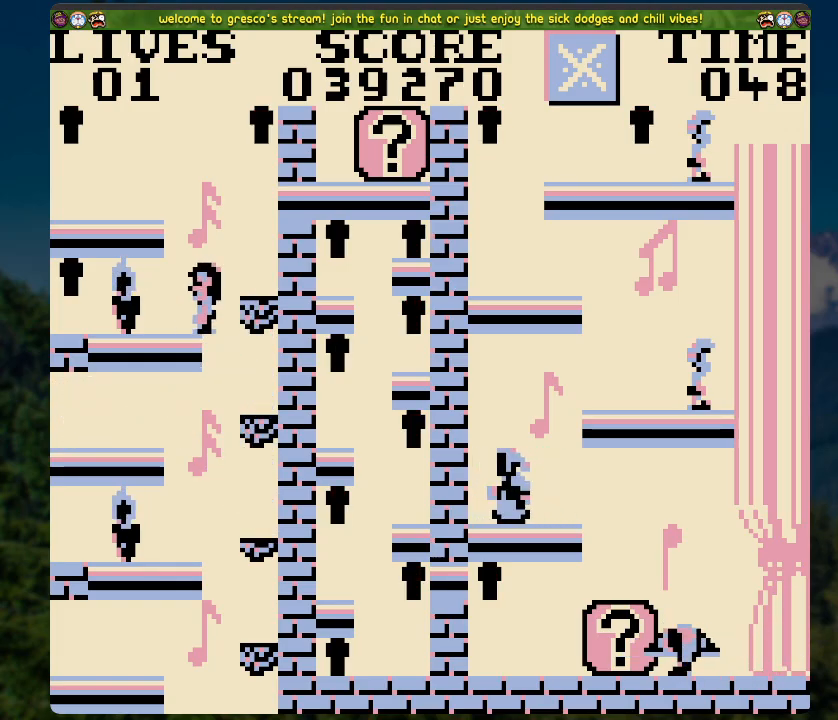
{"buttons": [], "left_stick": "center", "right_stick": "center", "events": [[418, "DPAD_LEFT", "up"]]}
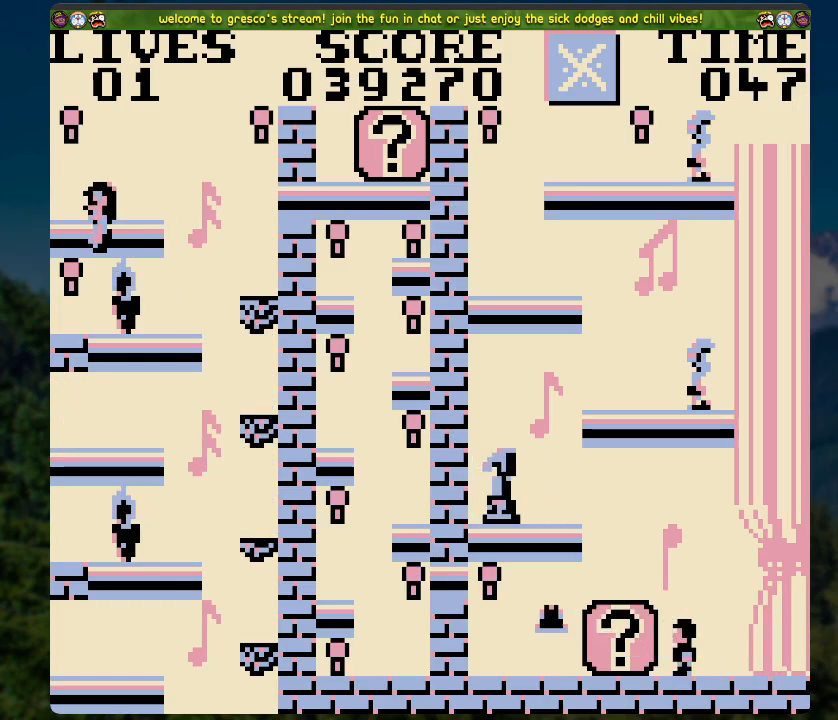
{"buttons": ["A", "DPAD_RIGHT"], "left_stick": "center", "right_stick": "center", "events": [[134, "A", "down"], [201, "DPAD_RIGHT", "down"]]}
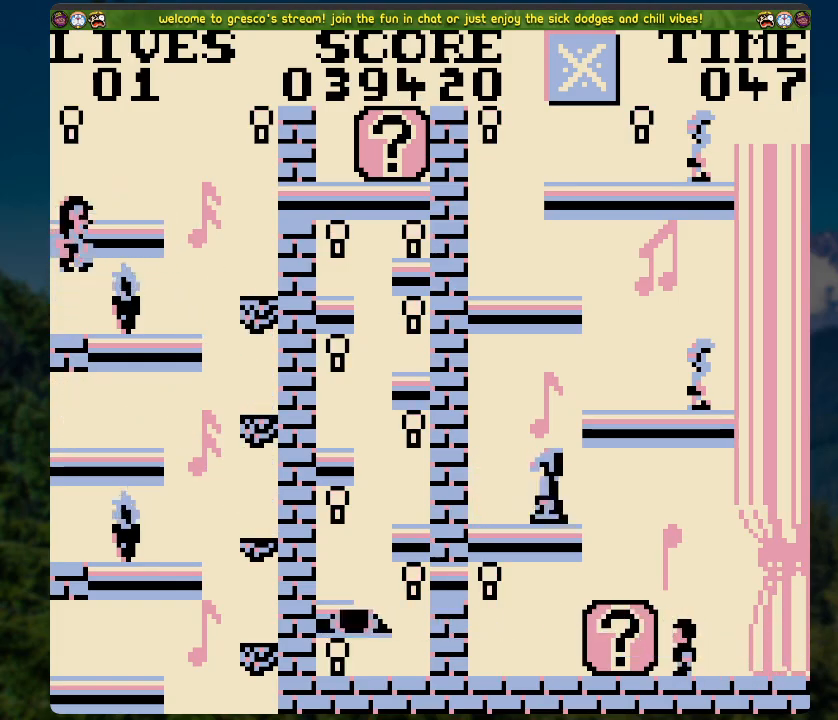
{"buttons": ["DPAD_RIGHT"], "left_stick": "center", "right_stick": "center", "events": [[117, "A", "up"], [134, "DPAD_RIGHT", "up"], [368, "A", "down"], [435, "DPAD_RIGHT", "down"], [485, "A", "up"]]}
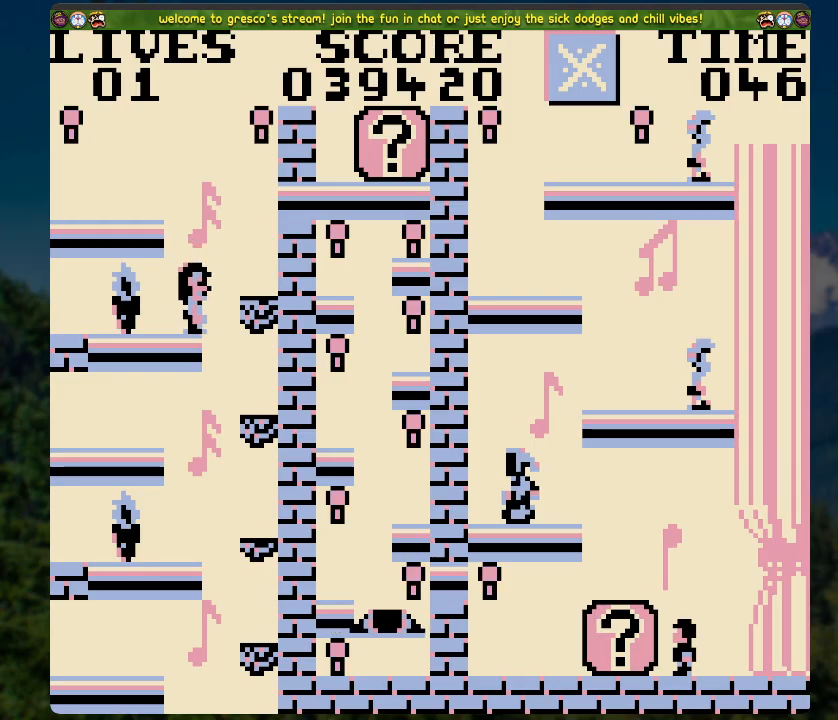
{"buttons": ["DPAD_LEFT"], "left_stick": "center", "right_stick": "center", "events": [[302, "DPAD_RIGHT", "up"], [469, "DPAD_LEFT", "down"]]}
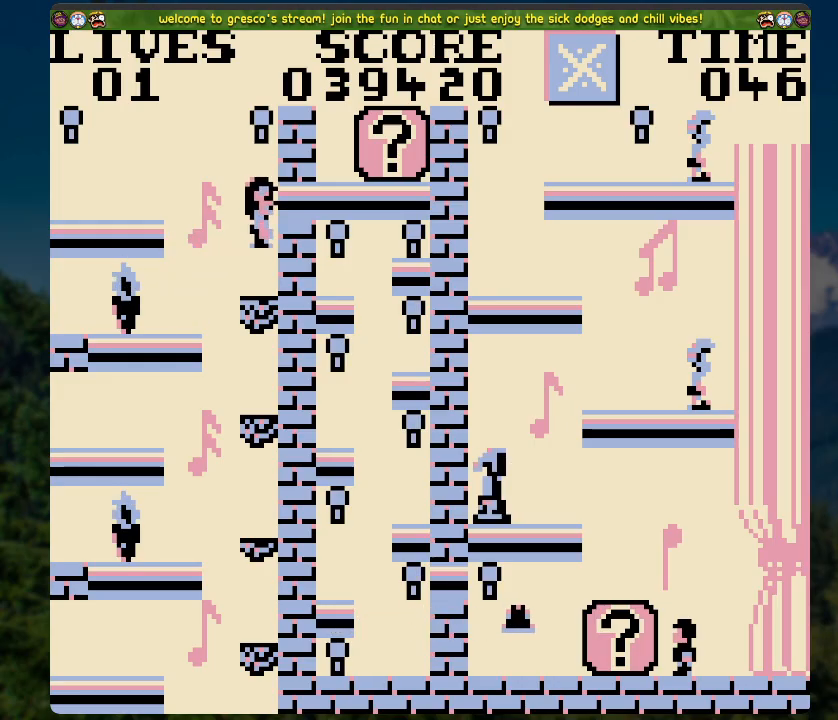
{"buttons": ["DPAD_LEFT"], "left_stick": "center", "right_stick": "center", "events": [[34, "A", "down"], [385, "A", "up"]]}
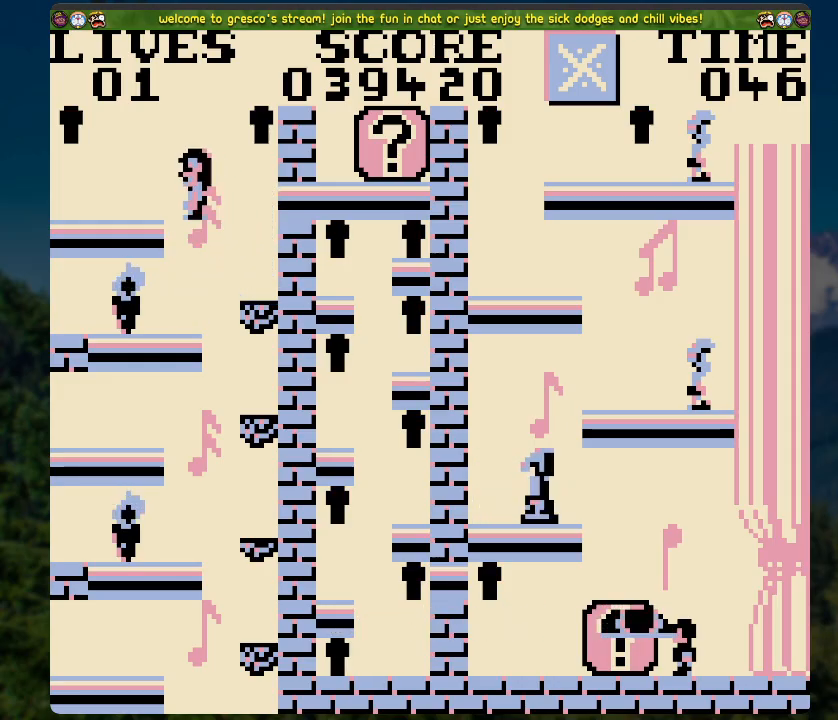
{"buttons": ["DPAD_RIGHT"], "left_stick": "center", "right_stick": "center", "events": [[16, "A", "down"], [100, "A", "up"], [301, "DPAD_LEFT", "up"], [418, "DPAD_RIGHT", "down"]]}
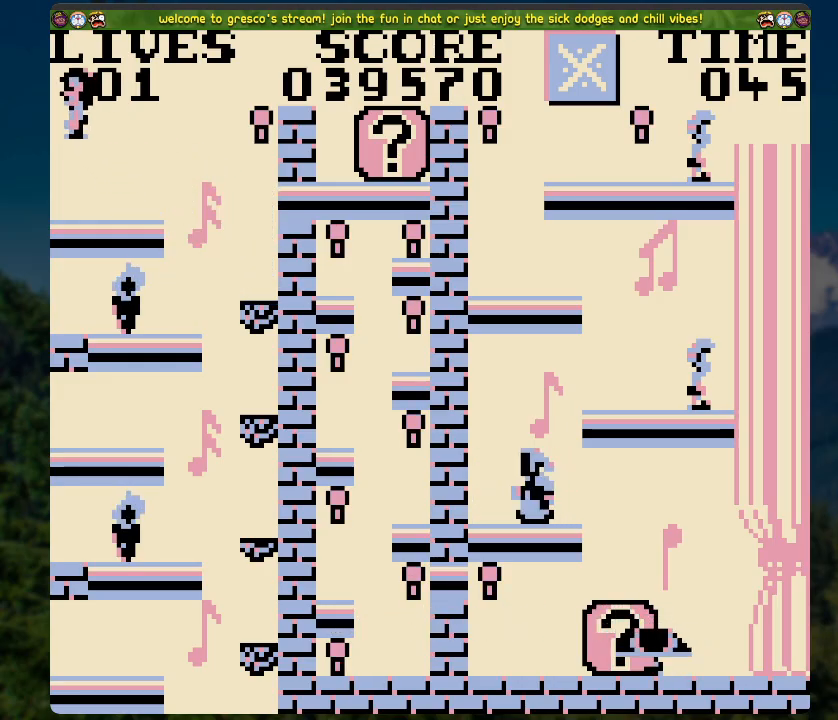
{"buttons": ["A", "DPAD_RIGHT"], "left_stick": "center", "right_stick": "center", "events": [[368, "A", "down"]]}
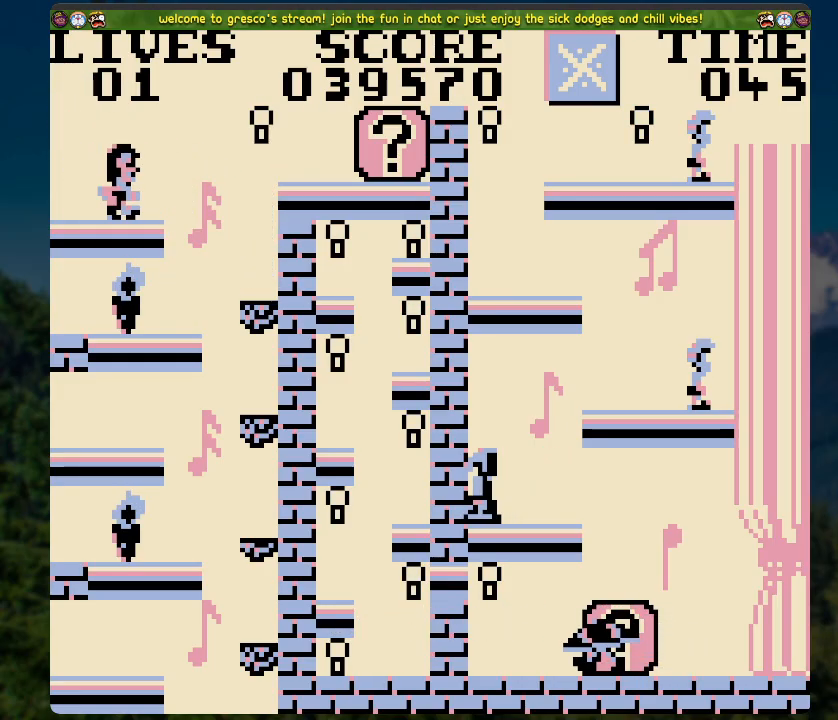
{"buttons": ["DPAD_RIGHT"], "left_stick": "center", "right_stick": "center", "events": [[267, "A", "up"]]}
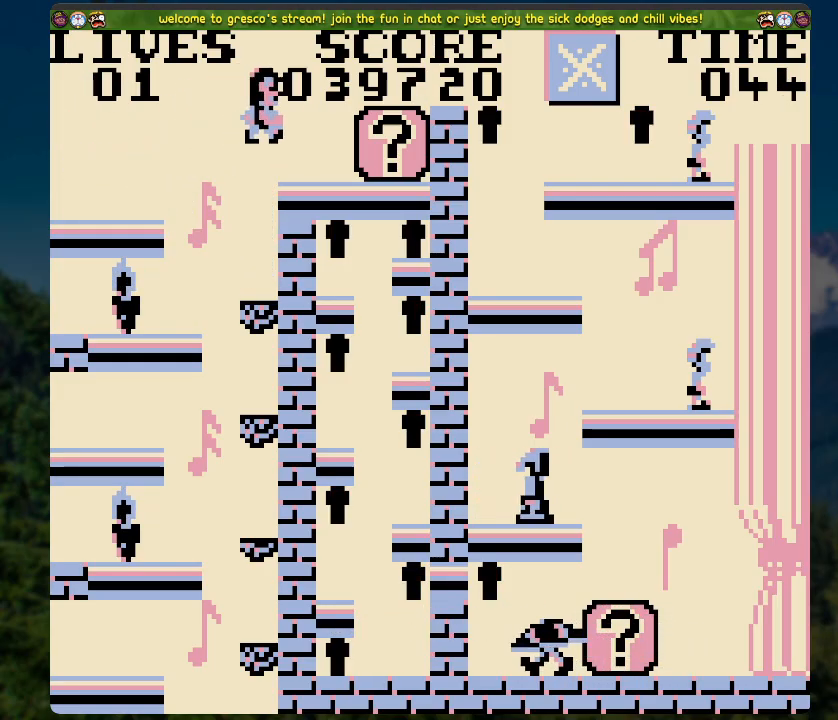
{"buttons": ["X"], "left_stick": "center", "right_stick": "center", "events": [[385, "DPAD_RIGHT", "up"], [468, "X", "down"]]}
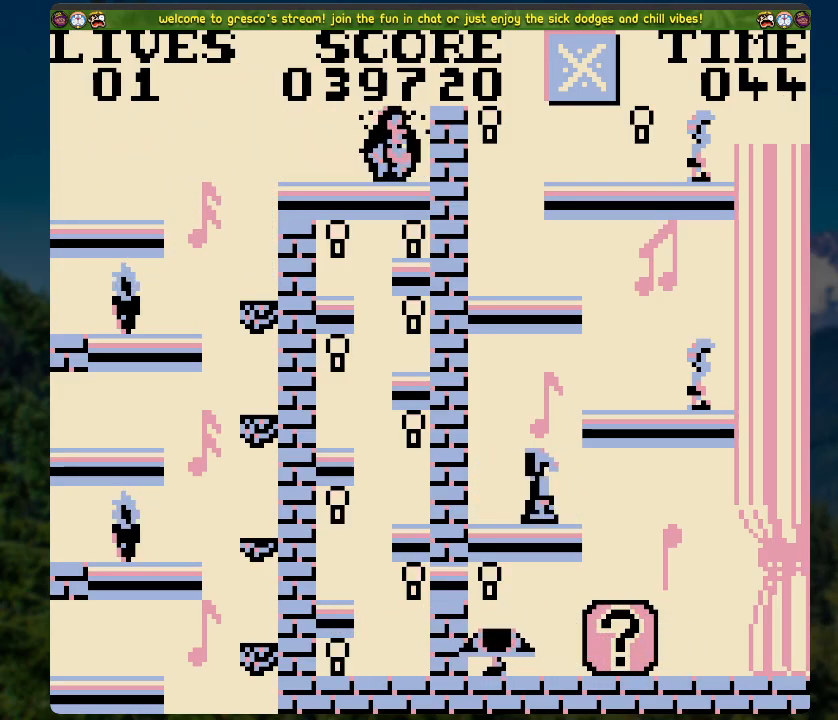
{"buttons": ["DPAD_LEFT"], "left_stick": "center", "right_stick": "center", "events": [[151, "X", "up"], [268, "X", "down"], [418, "DPAD_LEFT", "down"], [418, "X", "up"]]}